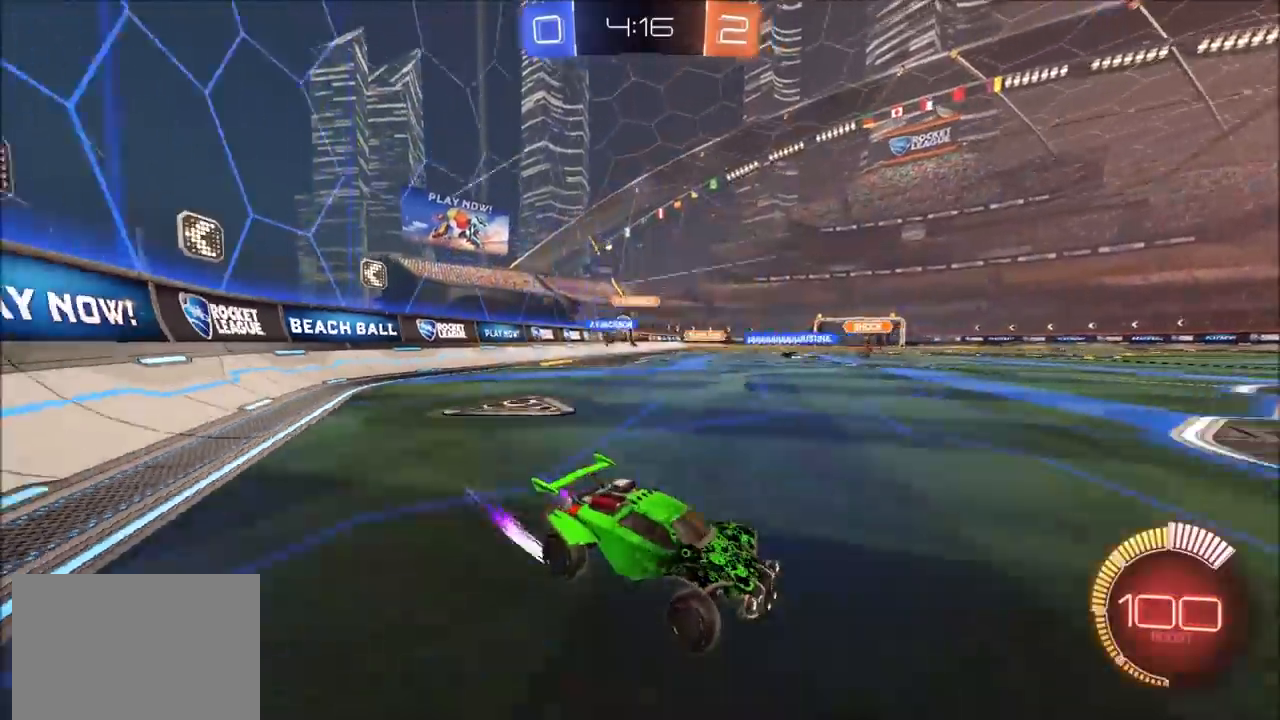
Gameplay with a controller (PlayStation layout); each line is a JSON object with the inputs held at the frame after it. "events" lists button and stick changes between this image and that frame as [ms after this image, input, new state], when the widget could be followed in between.
{"buttons": ["R2"], "left_stick": "left", "right_stick": "center", "events": [[33, "L1", "down"], [117, "L1", "up"]]}
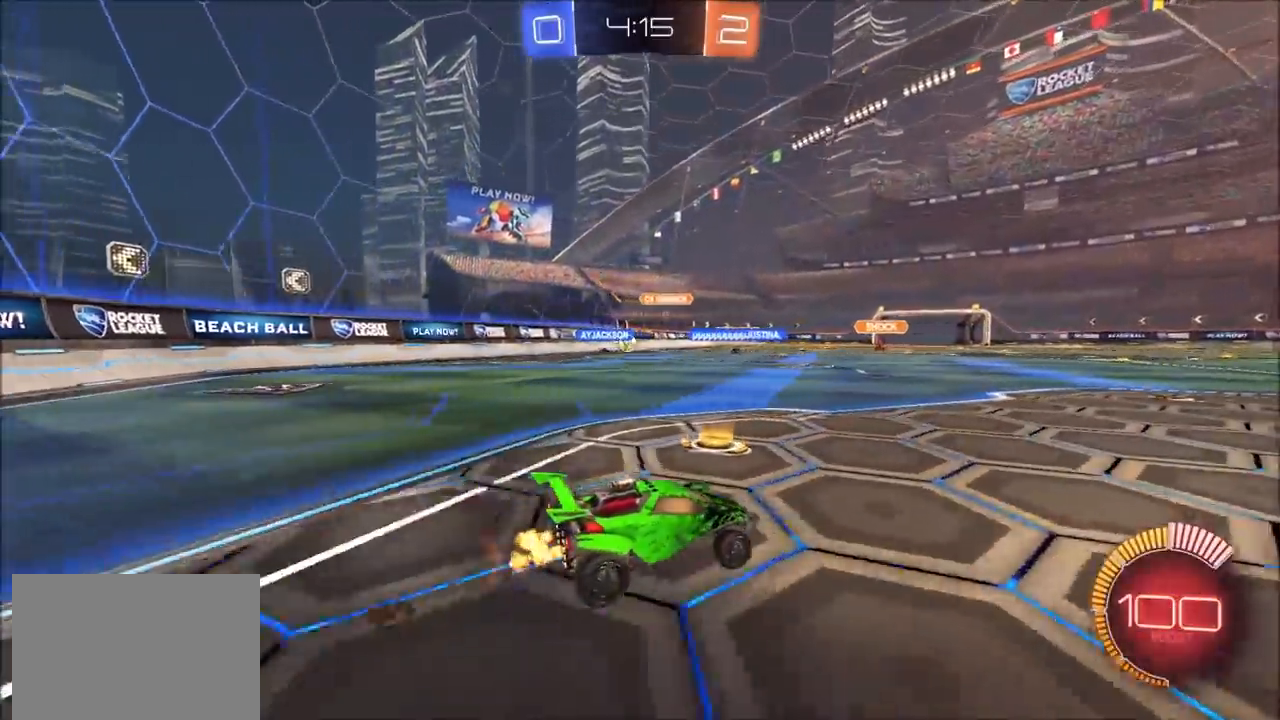
{"buttons": ["R2"], "left_stick": "left", "right_stick": "center", "events": [[117, "CIRCLE", "down"], [233, "CIRCLE", "up"]]}
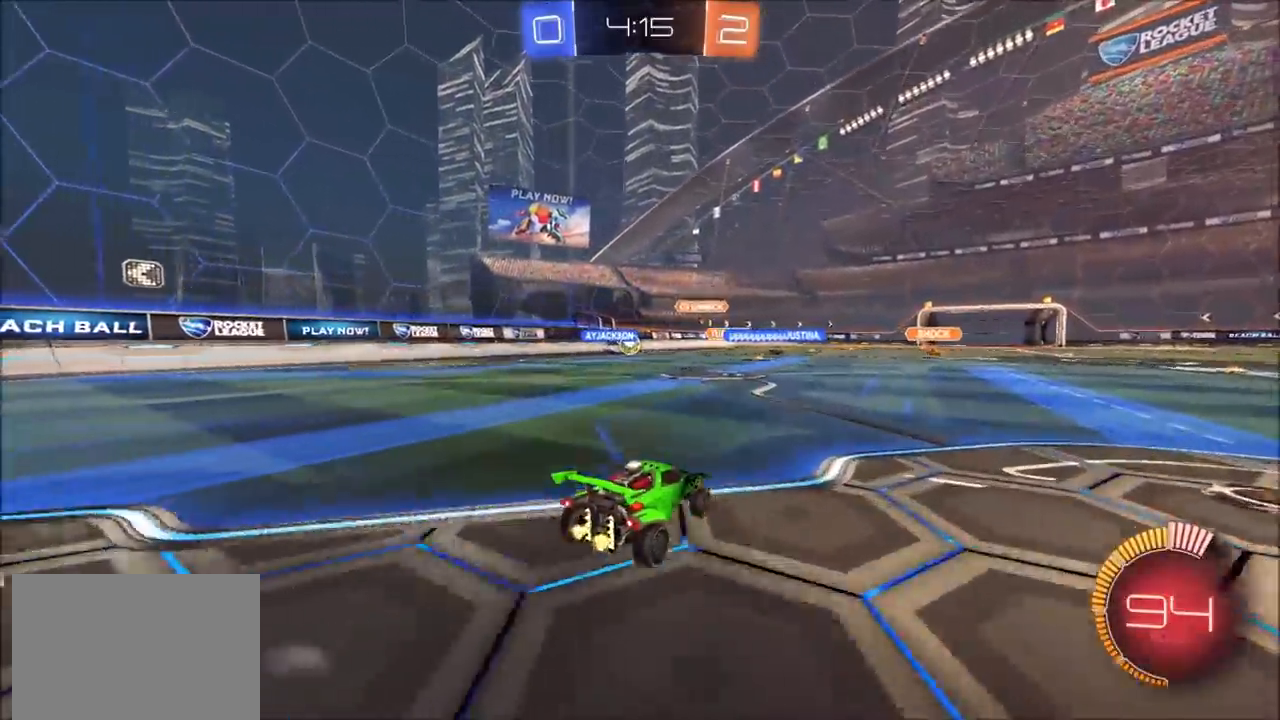
{"buttons": ["R2"], "left_stick": "right", "right_stick": "center", "events": [[33, "left_stick", "center"], [300, "left_stick", "right"], [367, "L1", "down"], [467, "L1", "up"]]}
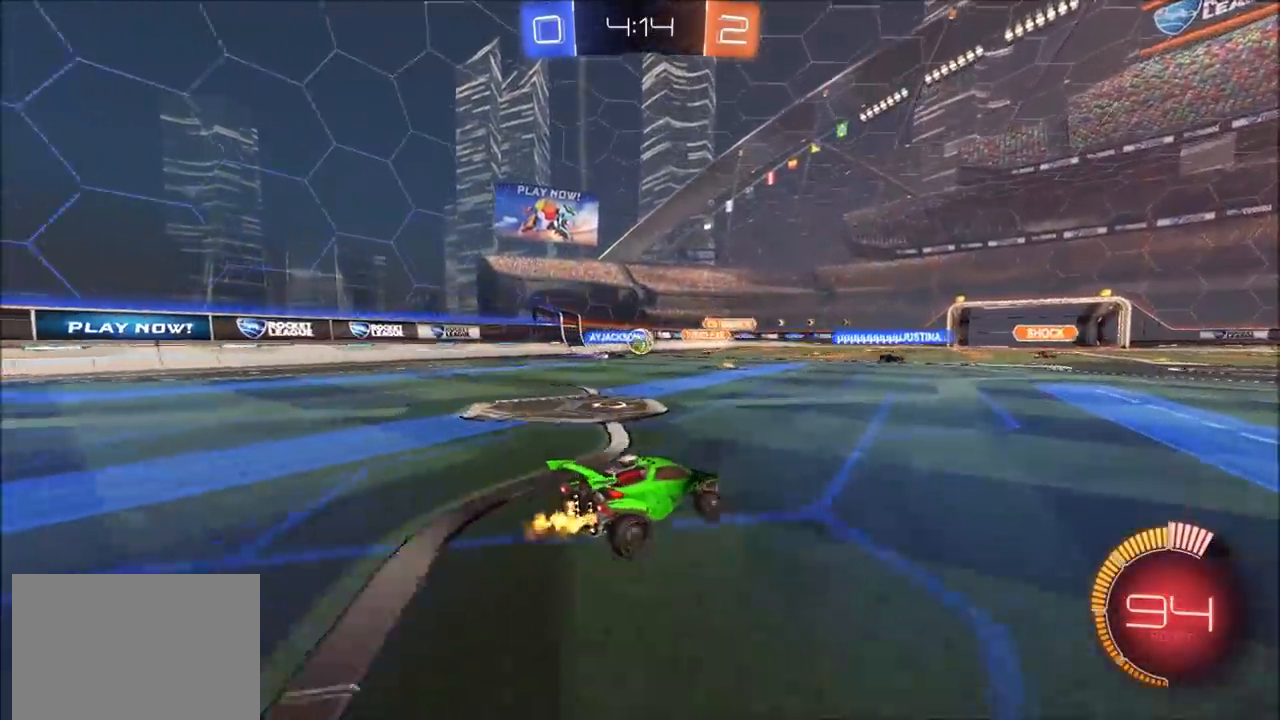
{"buttons": ["R2"], "left_stick": "up-right", "right_stick": "center", "events": [[250, "L1", "down"], [317, "L1", "up"], [483, "left_stick", "up-right"]]}
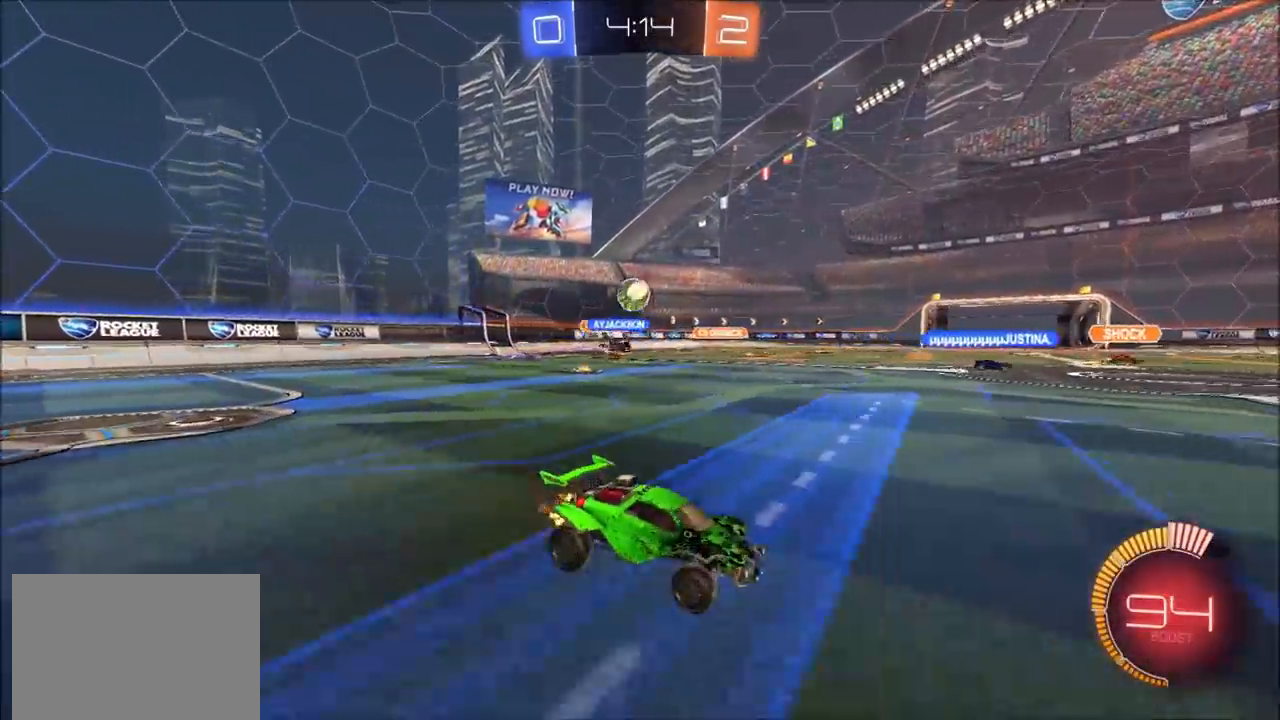
{"buttons": ["CROSS", "CIRCLE", "R2"], "left_stick": "up-right", "right_stick": "center", "events": [[183, "CIRCLE", "down"], [467, "CROSS", "down"]]}
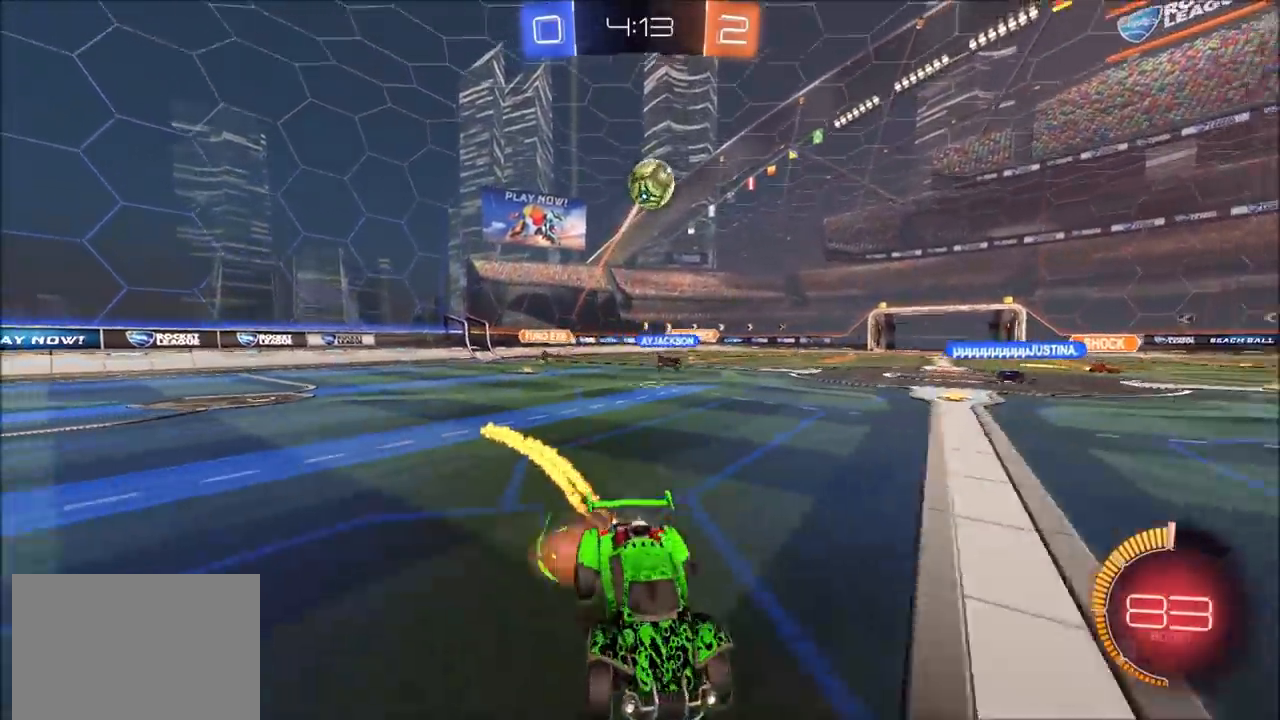
{"buttons": [], "left_stick": "center", "right_stick": "center", "events": [[50, "L1", "down"], [67, "CIRCLE", "up"], [67, "CROSS", "up"], [183, "CROSS", "down"], [183, "left_stick", "up"], [217, "CROSS", "up"], [217, "L1", "up"], [350, "left_stick", "center"], [467, "R2", "up"]]}
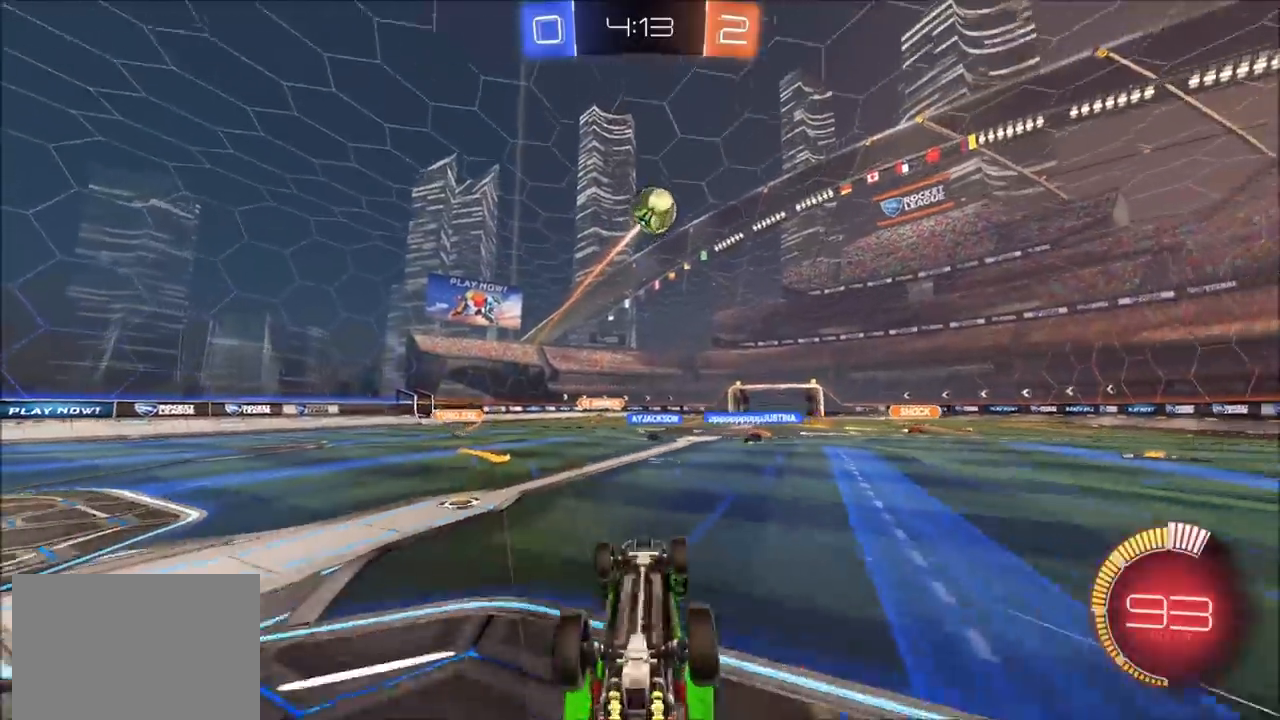
{"buttons": [], "left_stick": "center", "right_stick": "center", "events": []}
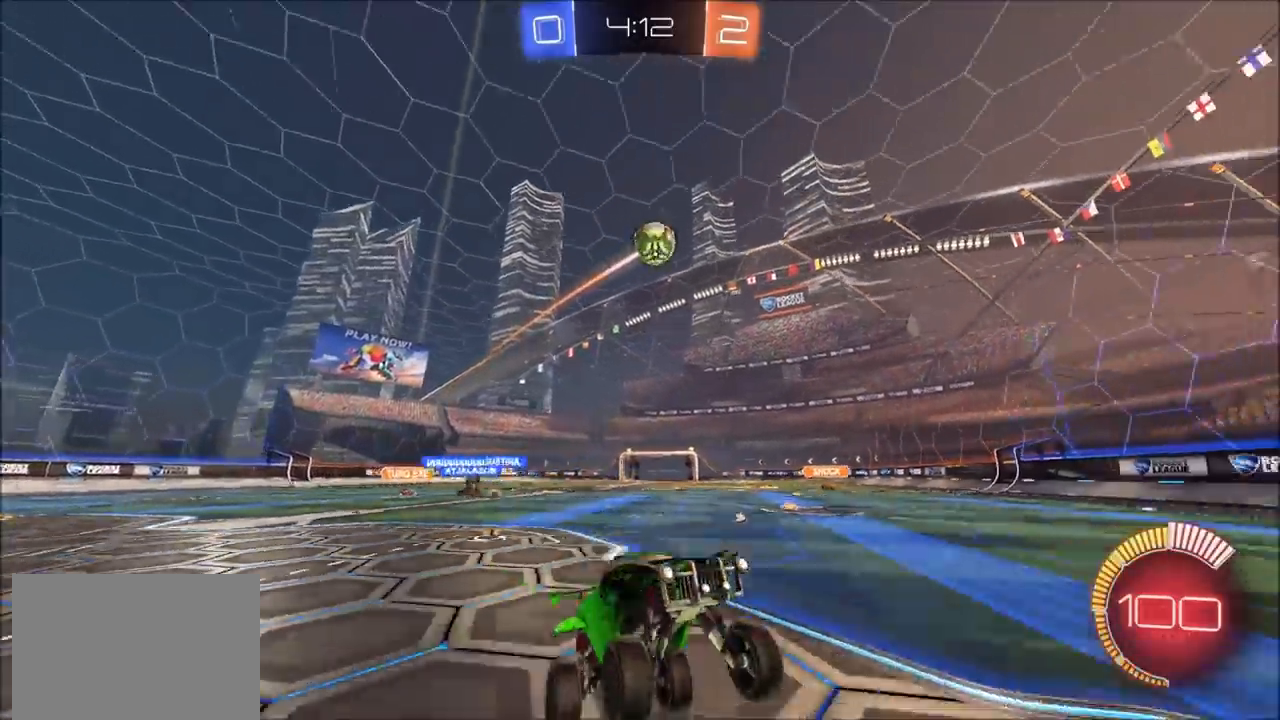
{"buttons": ["L2"], "left_stick": "left", "right_stick": "center", "events": [[167, "left_stick", "left"], [217, "L1", "down"], [367, "L2", "down"], [383, "L1", "up"]]}
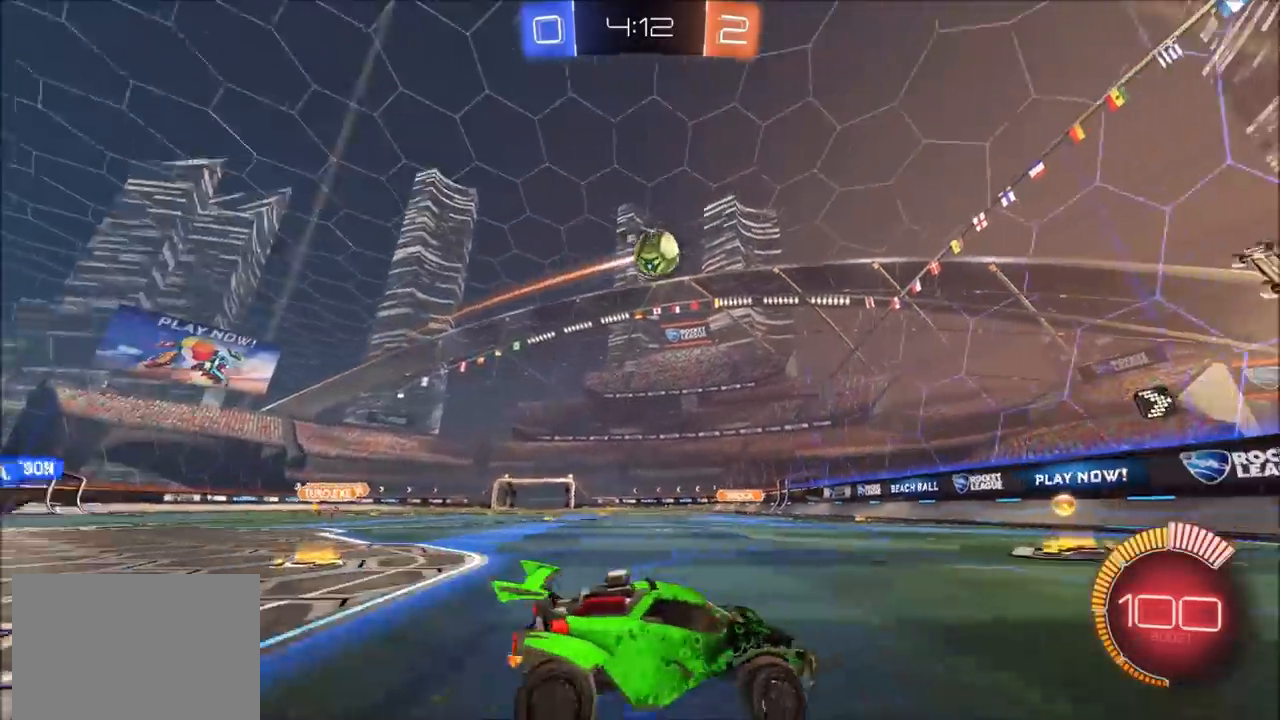
{"buttons": ["R2"], "left_stick": "left", "right_stick": "center", "events": [[200, "L2", "up"], [250, "R2", "down"], [350, "left_stick", "center"], [400, "left_stick", "left"]]}
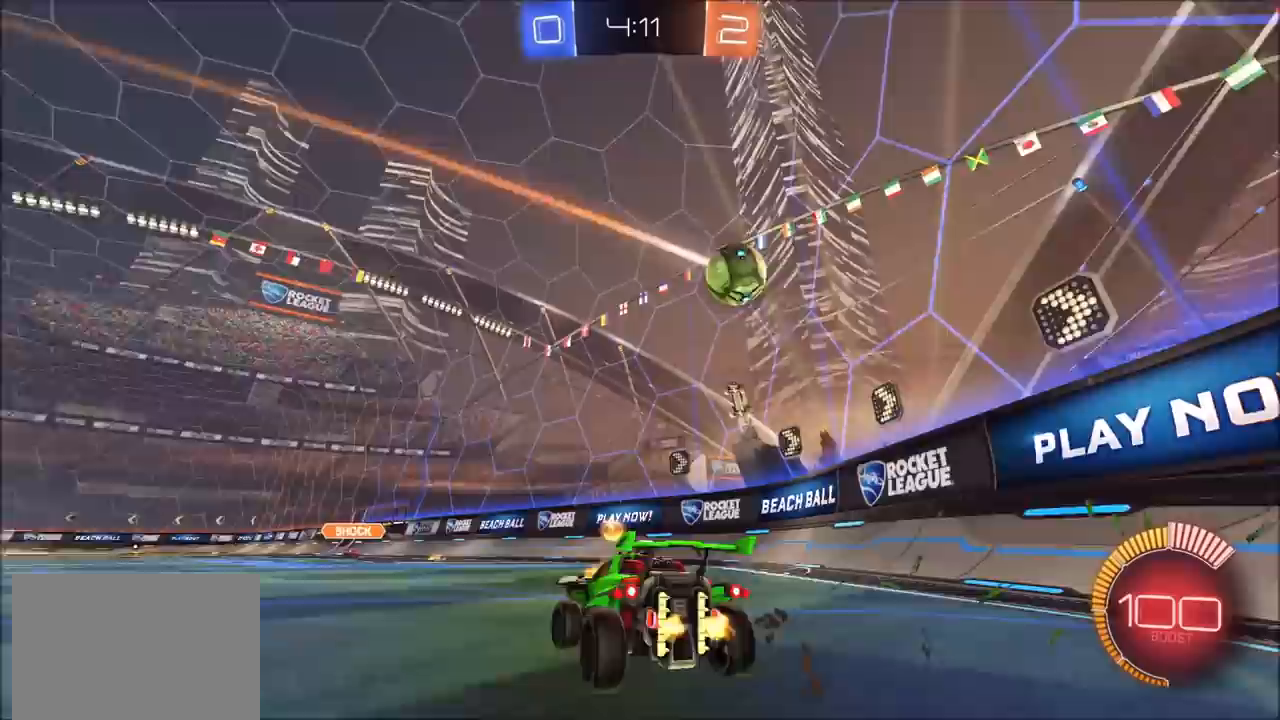
{"buttons": ["CIRCLE", "R2"], "left_stick": "center", "right_stick": "center", "events": [[33, "left_stick", "center"], [150, "CIRCLE", "down"], [167, "left_stick", "left"], [250, "left_stick", "center"], [317, "left_stick", "left"], [417, "left_stick", "center"]]}
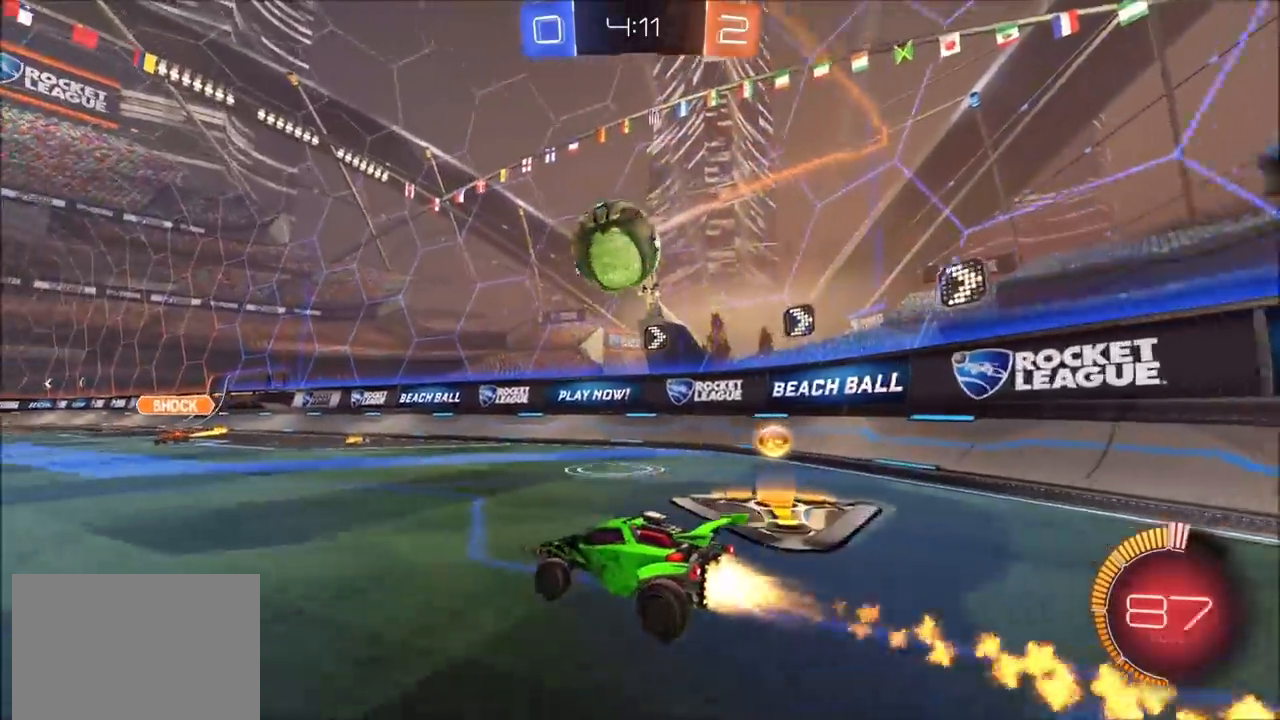
{"buttons": ["CROSS", "CIRCLE", "R2", "L3"], "left_stick": "right", "right_stick": "center", "events": [[50, "left_stick", "left"], [250, "left_stick", "right"], [283, "CROSS", "down"], [400, "CROSS", "up"], [417, "CROSS", "down"], [467, "L3", "down"]]}
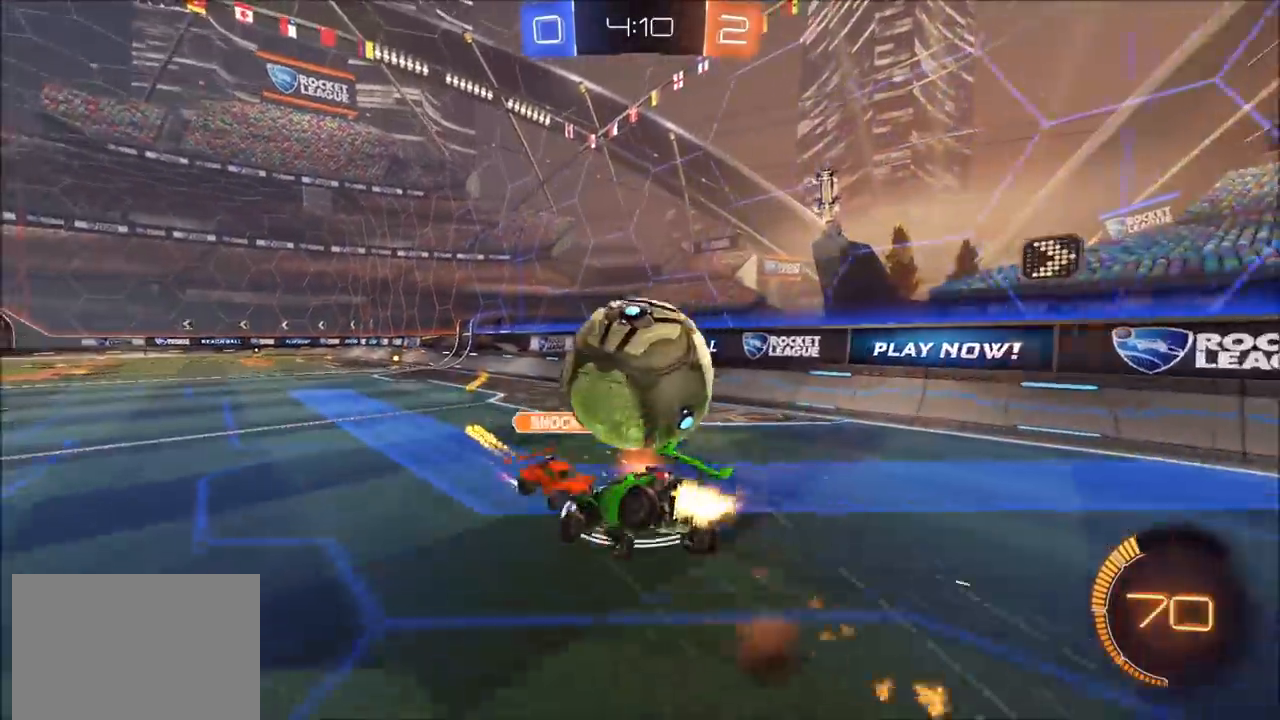
{"buttons": ["R2"], "left_stick": "down-right", "right_stick": "center", "events": [[33, "left_stick", "down"], [50, "CROSS", "up"], [133, "L3", "up"], [233, "CIRCLE", "up"], [267, "left_stick", "right"], [400, "left_stick", "down-right"]]}
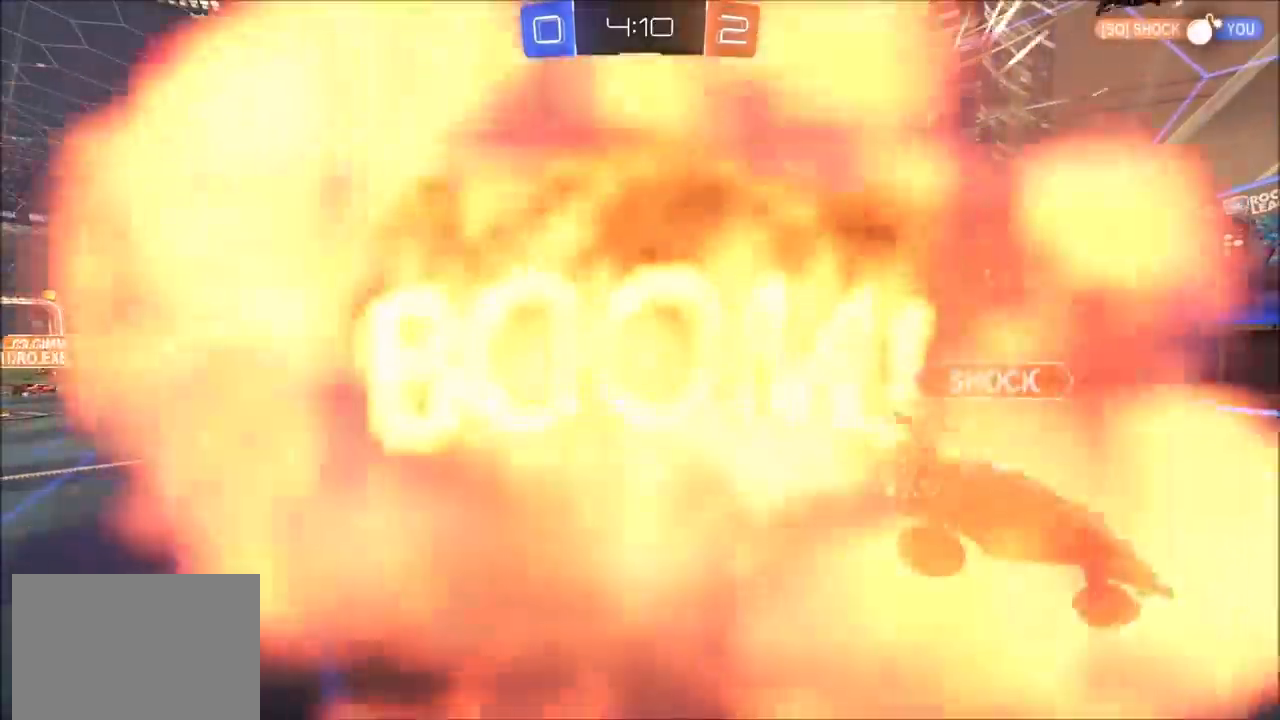
{"buttons": [], "left_stick": "center", "right_stick": "center"}
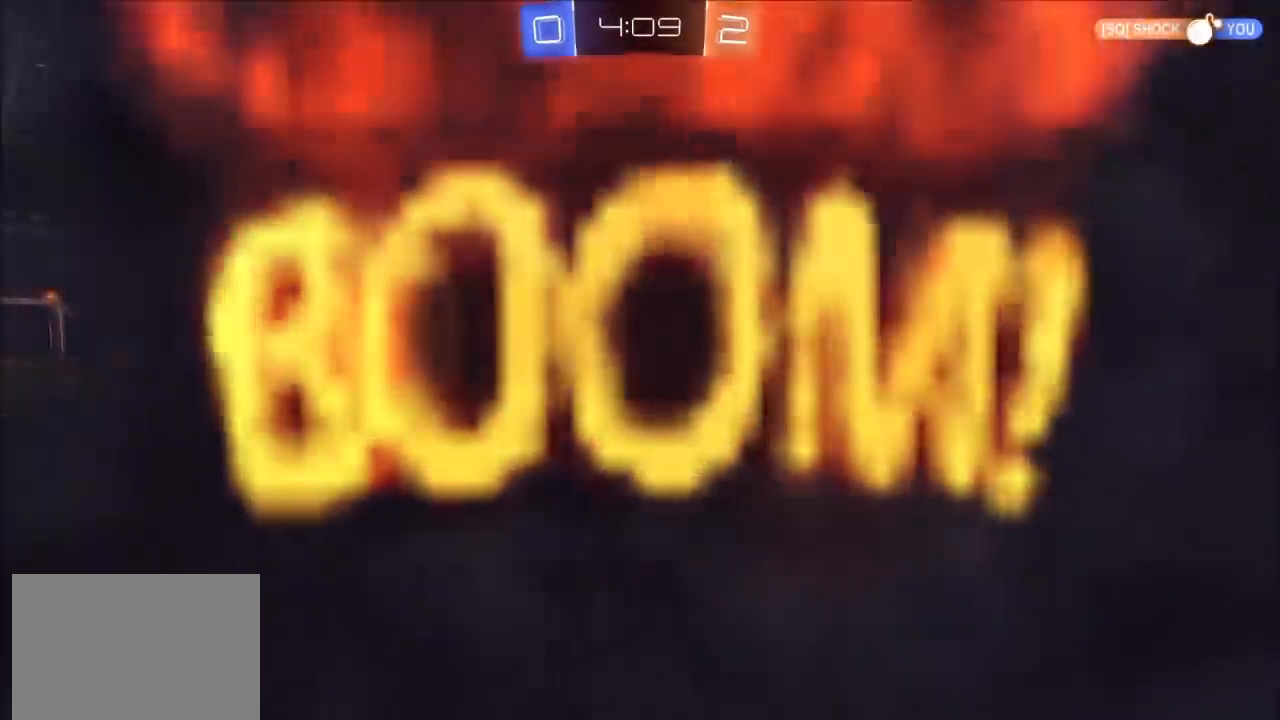
{"buttons": [], "left_stick": "center", "right_stick": "center", "events": []}
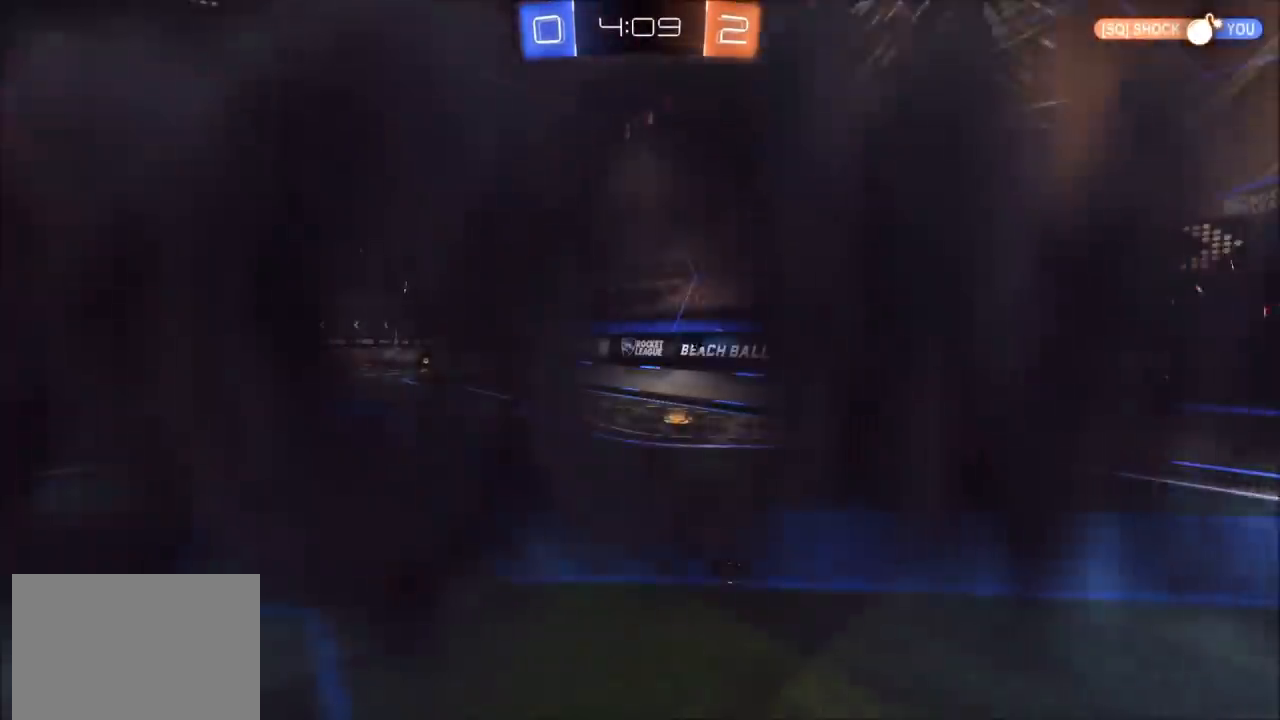
{"buttons": [], "left_stick": "center", "right_stick": "center", "events": []}
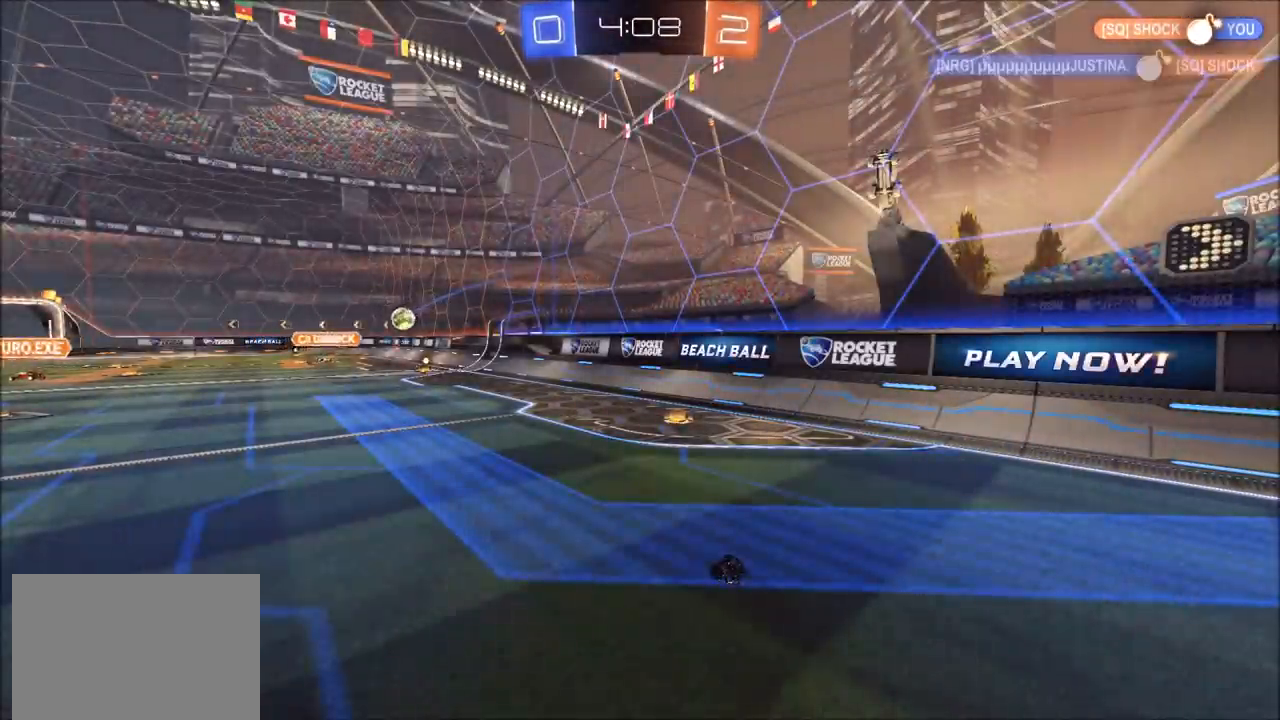
{"buttons": [], "left_stick": "center", "right_stick": "center", "events": []}
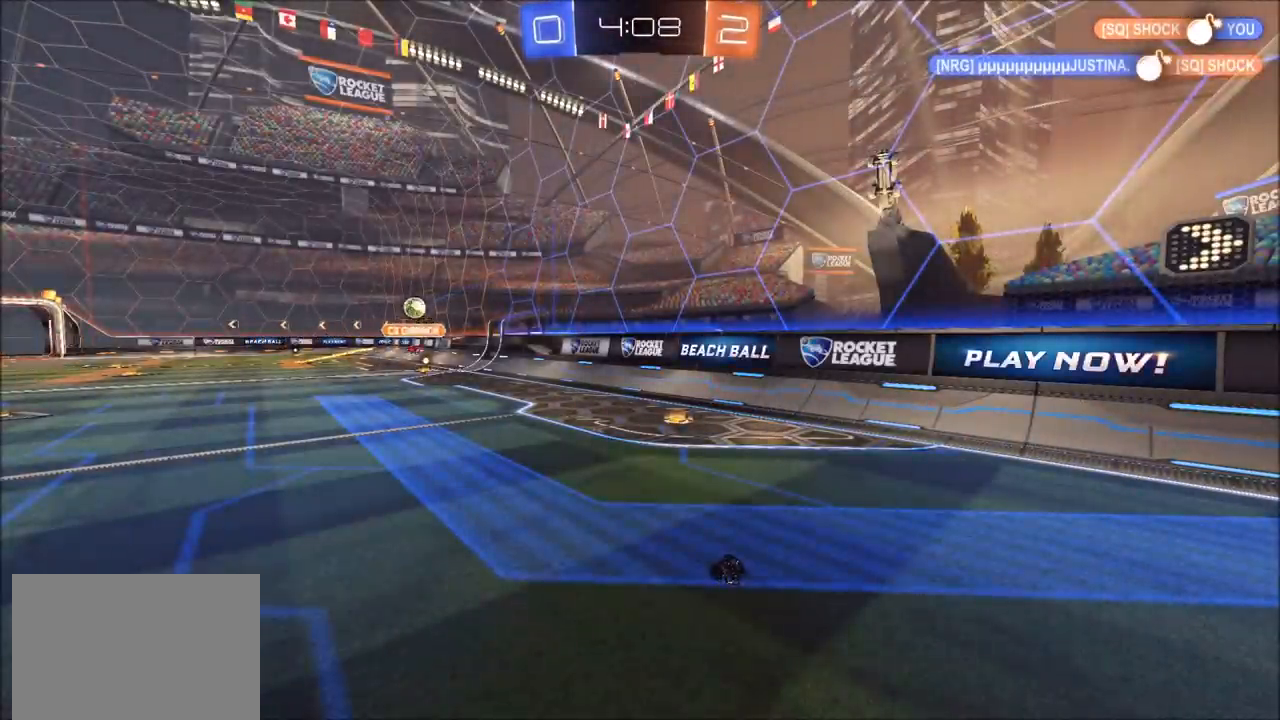
{"buttons": [], "left_stick": "center", "right_stick": "center", "events": []}
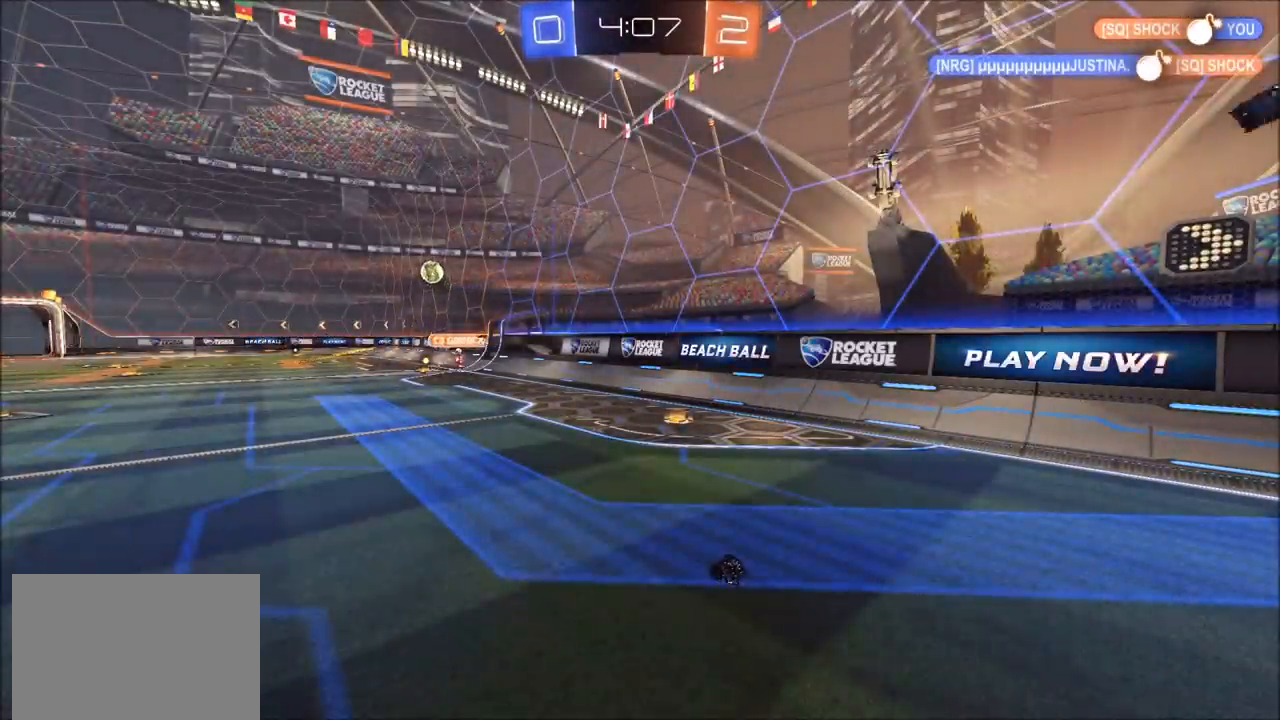
{"buttons": ["R2"], "left_stick": "center", "right_stick": "center", "events": [[67, "R2", "down"]]}
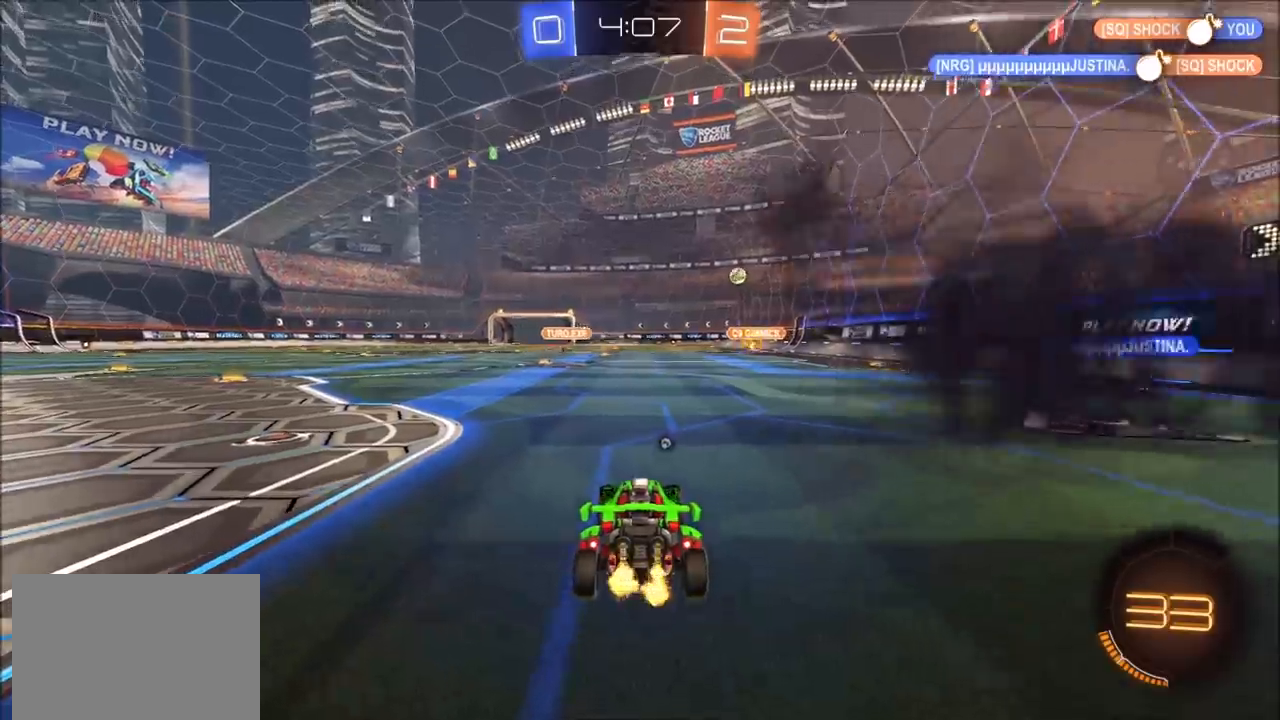
{"buttons": ["R2"], "left_stick": "center", "right_stick": "center", "events": [[17, "left_stick", "left"], [167, "TRIANGLE", "down"], [267, "TRIANGLE", "up"], [483, "left_stick", "center"]]}
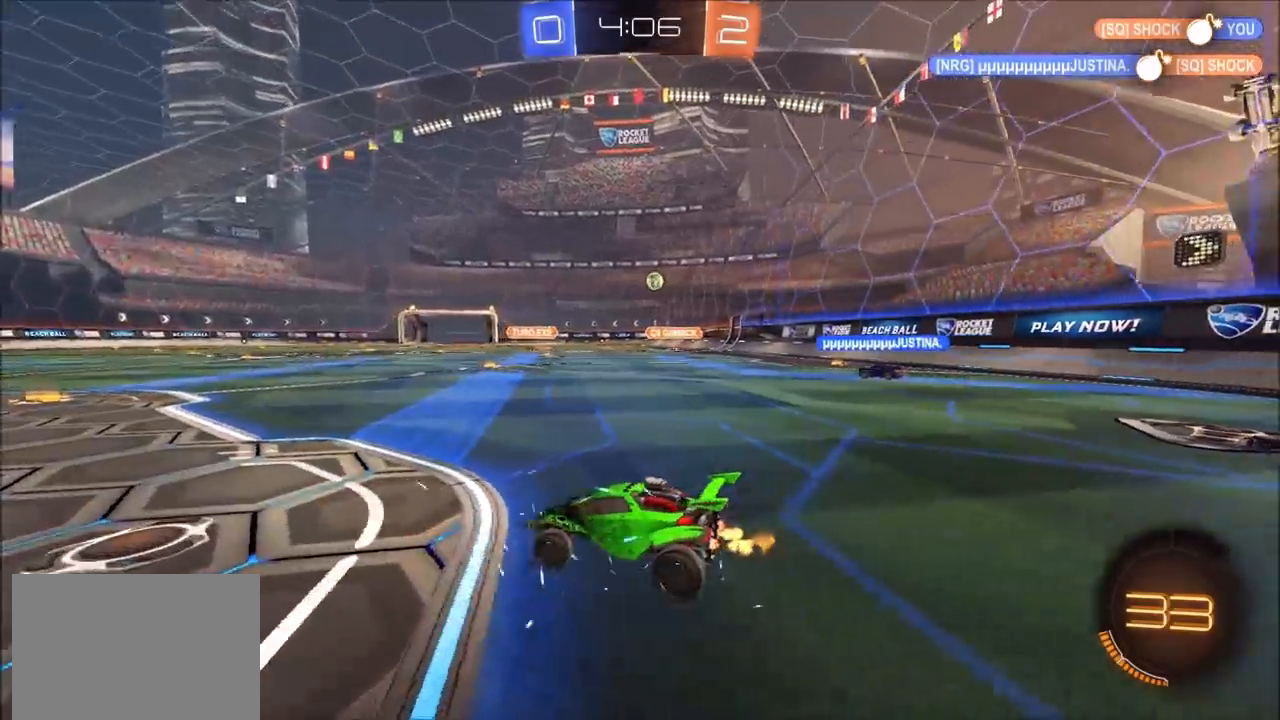
{"buttons": ["R2"], "left_stick": "center", "right_stick": "center", "events": []}
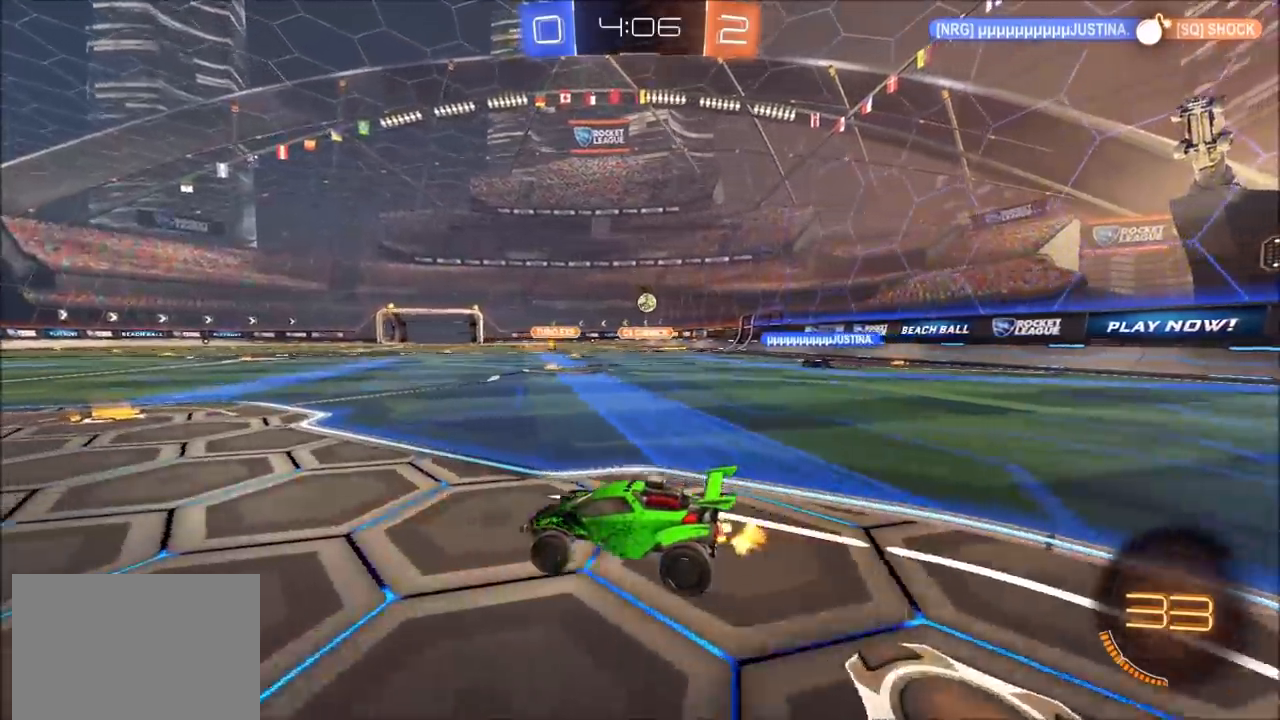
{"buttons": ["R2"], "left_stick": "right", "right_stick": "center", "events": [[333, "left_stick", "right"]]}
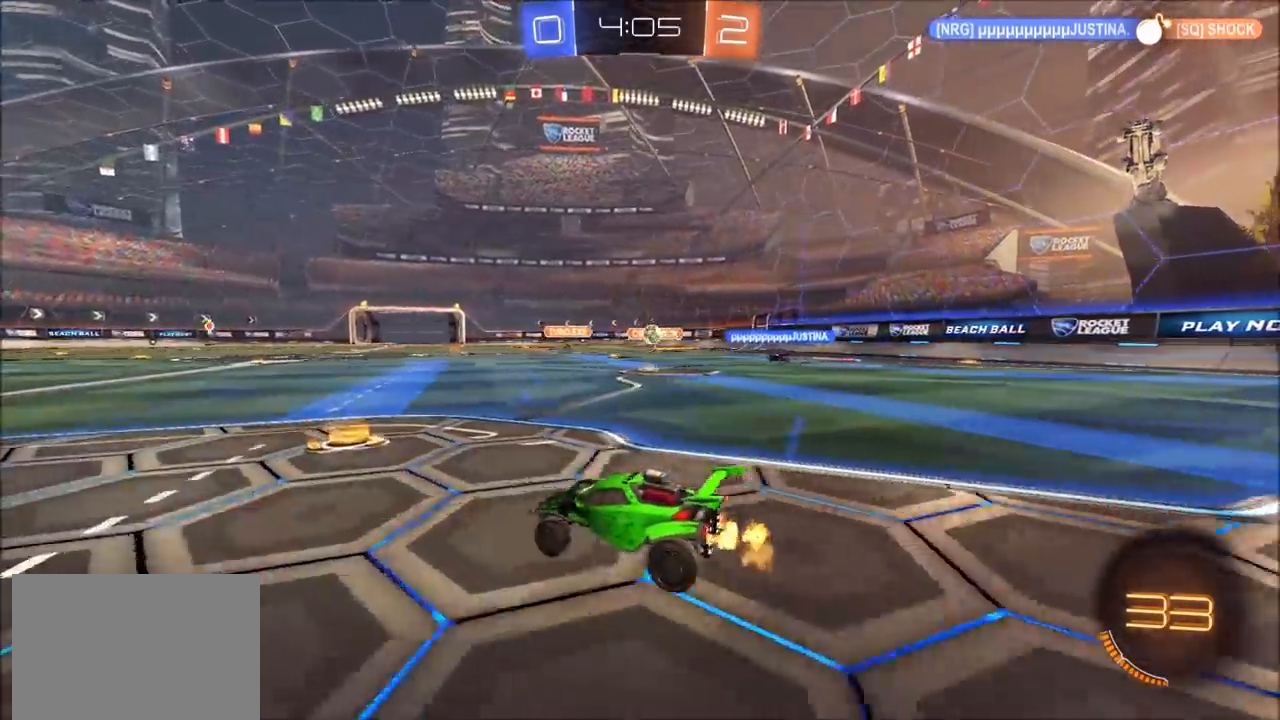
{"buttons": ["CIRCLE", "R2"], "left_stick": "up-right", "right_stick": "center", "events": [[17, "L1", "down"], [117, "L1", "up"], [183, "left_stick", "up-right"], [500, "CIRCLE", "down"]]}
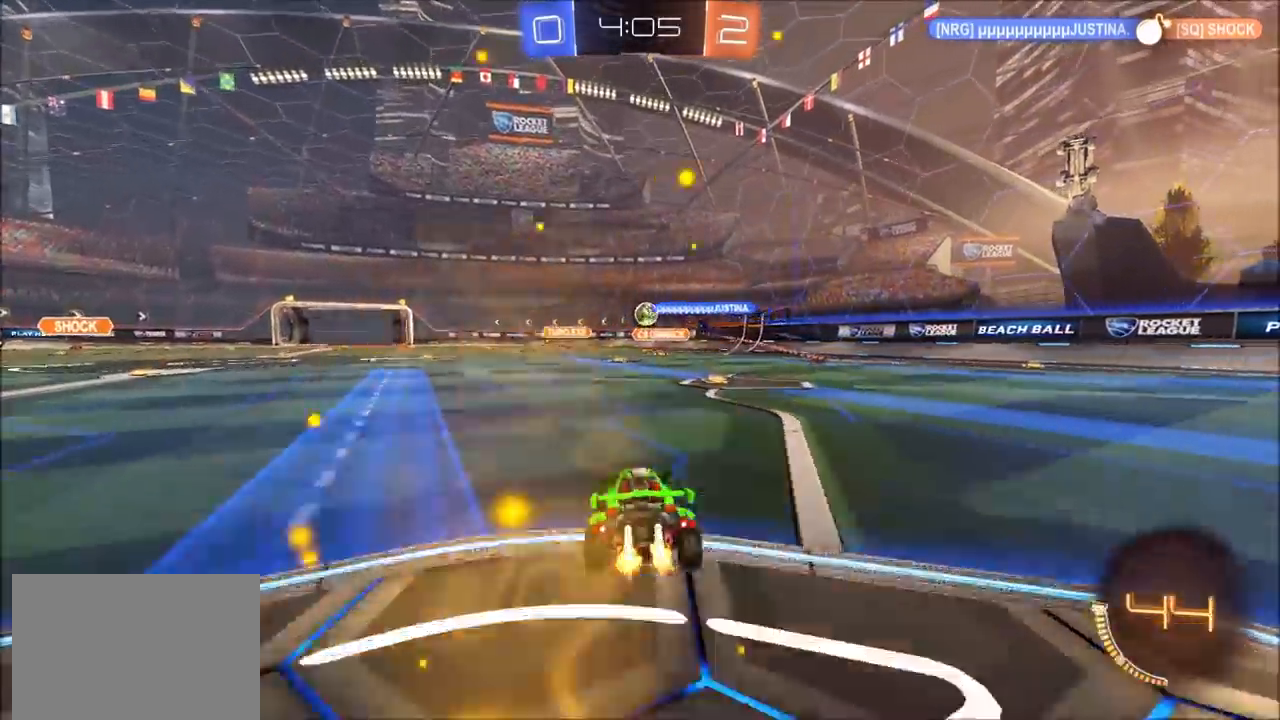
{"buttons": ["CIRCLE", "R2"], "left_stick": "center", "right_stick": "center", "events": [[133, "left_stick", "center"]]}
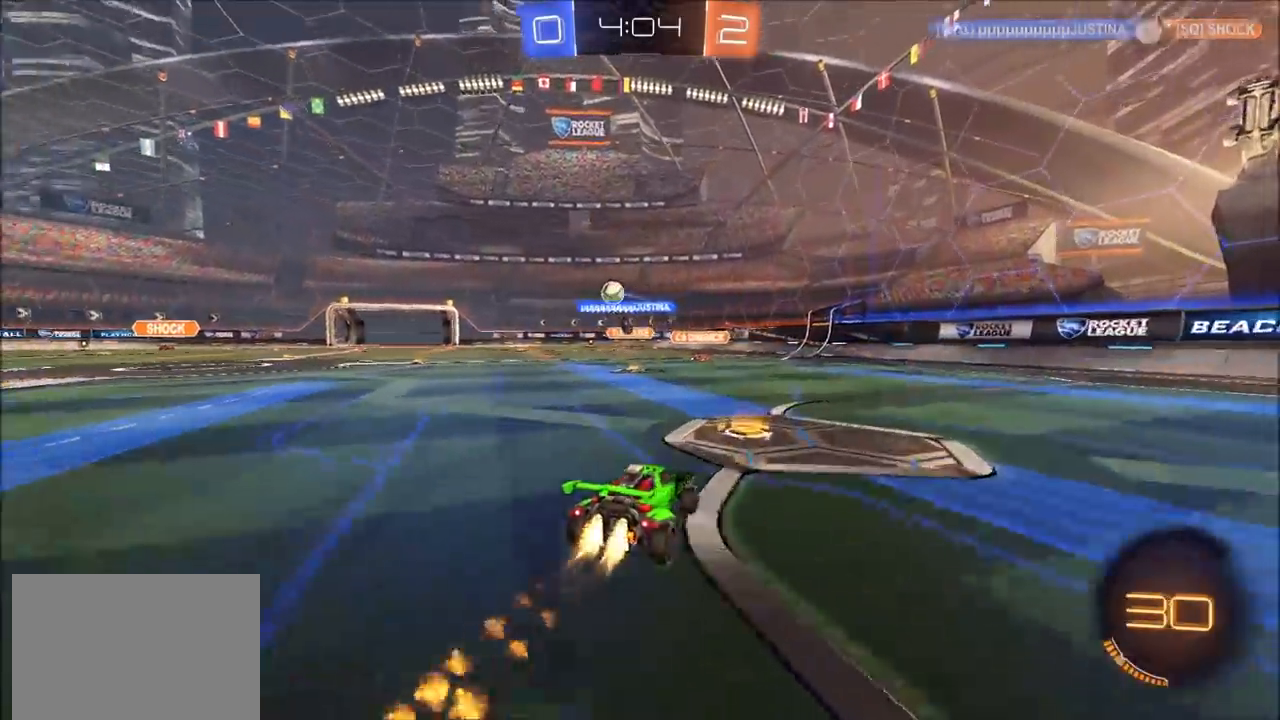
{"buttons": ["R2"], "left_stick": "center", "right_stick": "center", "events": [[33, "left_stick", "left"], [250, "left_stick", "center"], [333, "CIRCLE", "up"], [333, "left_stick", "left"], [467, "left_stick", "center"]]}
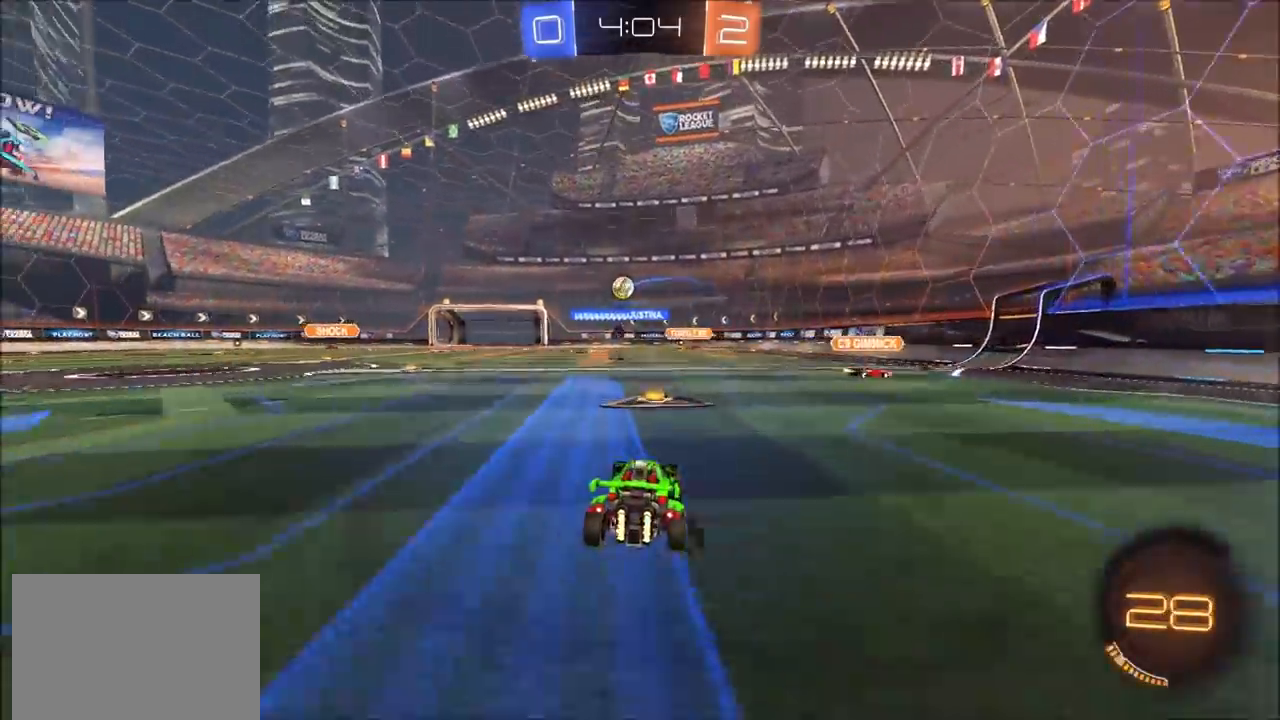
{"buttons": ["CIRCLE", "R2"], "left_stick": "left", "right_stick": "center", "events": [[67, "left_stick", "left"], [250, "CIRCLE", "down"]]}
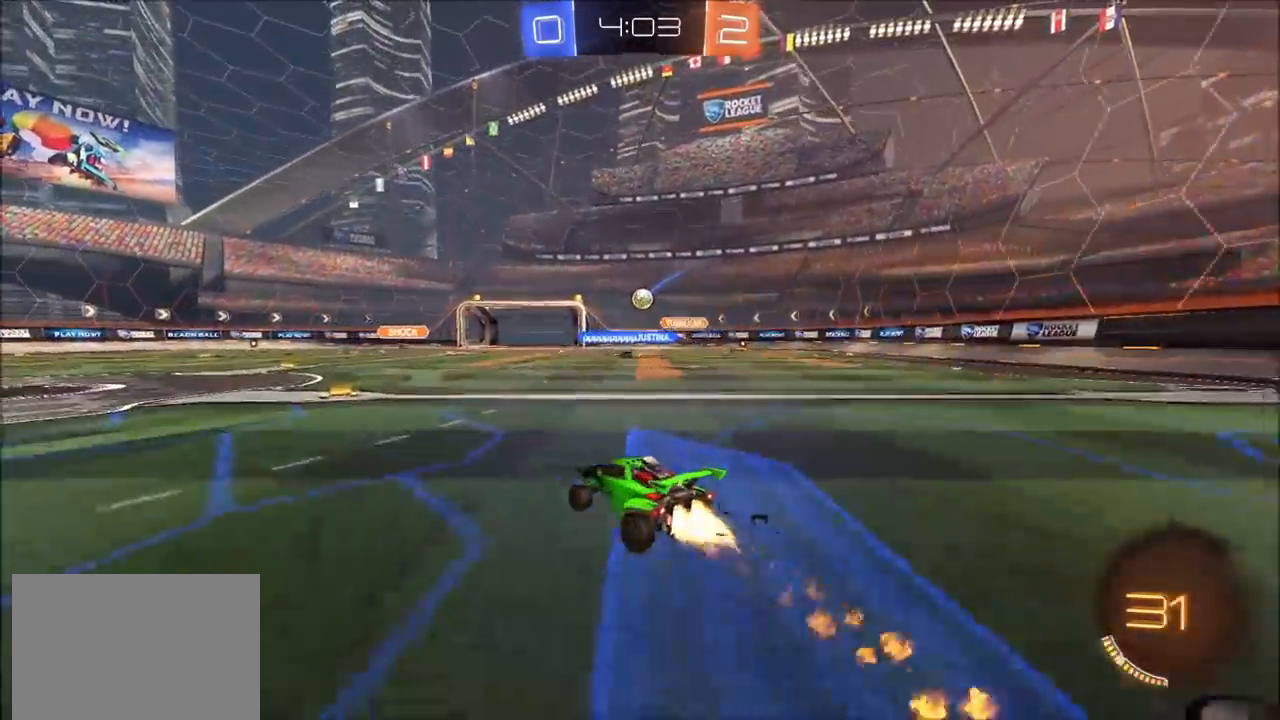
{"buttons": ["R2"], "left_stick": "center", "right_stick": "center", "events": [[67, "left_stick", "center"], [167, "CIRCLE", "up"]]}
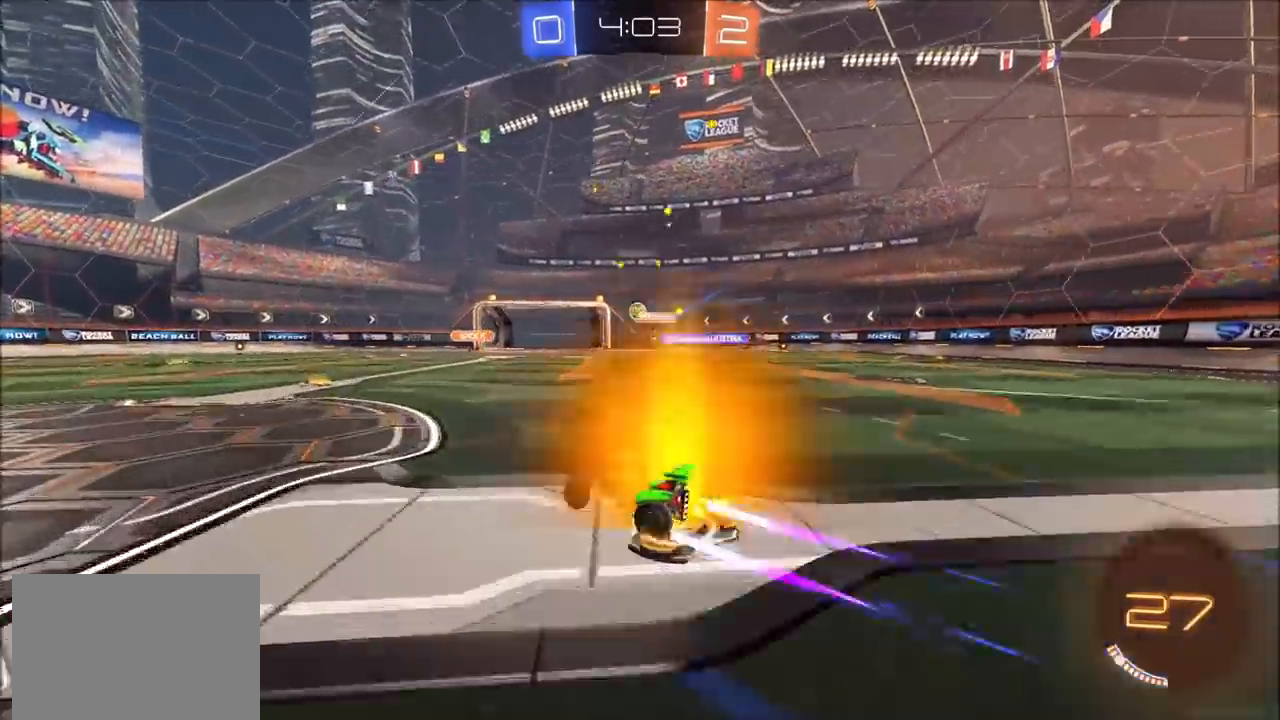
{"buttons": ["TRIANGLE", "R2"], "left_stick": "left", "right_stick": "center", "events": [[417, "TRIANGLE", "down"], [417, "left_stick", "left"]]}
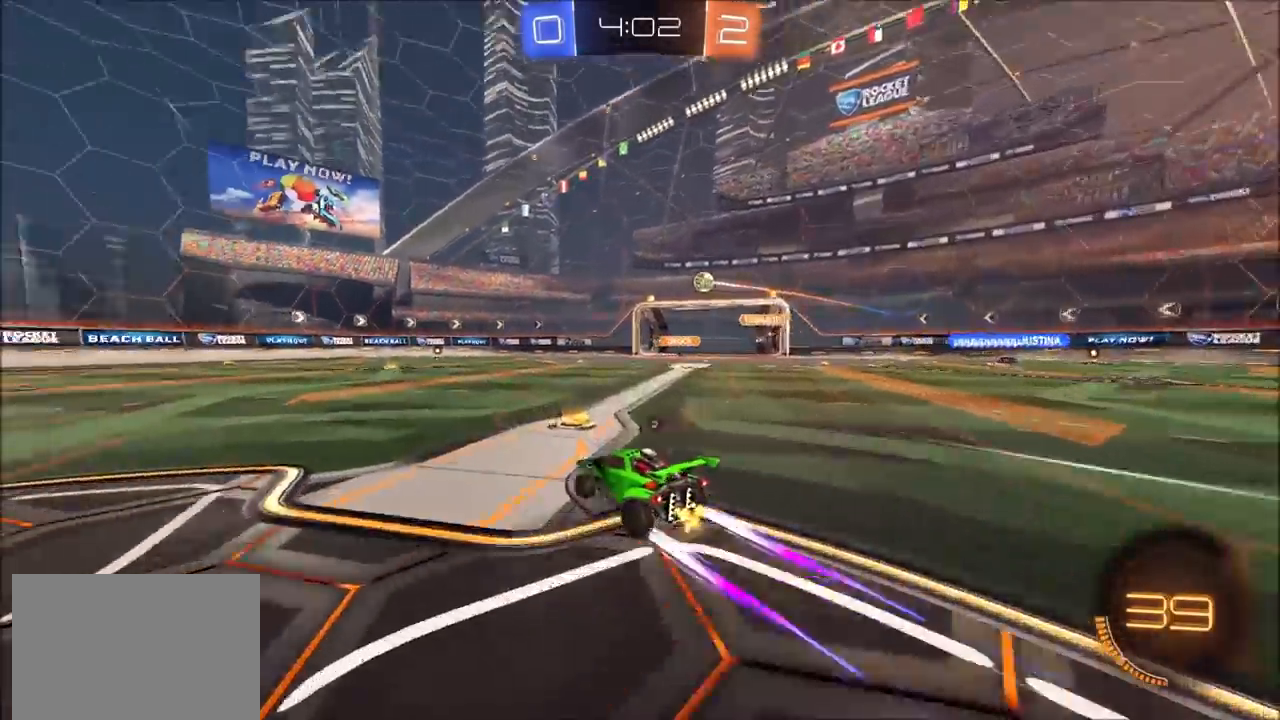
{"buttons": ["R2"], "left_stick": "center", "right_stick": "center", "events": [[67, "TRIANGLE", "up"], [83, "left_stick", "center"], [217, "left_stick", "left"], [300, "TRIANGLE", "down"], [317, "left_stick", "center"], [383, "TRIANGLE", "up"]]}
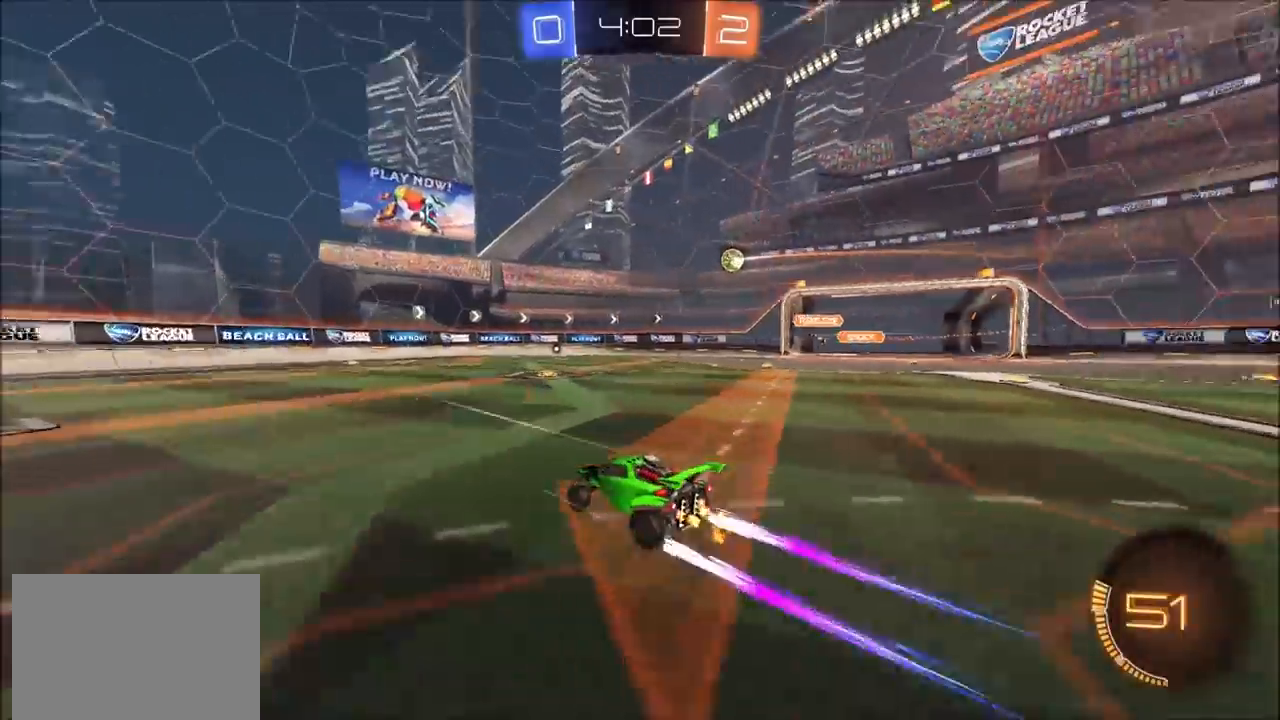
{"buttons": ["R2"], "left_stick": "up-right", "right_stick": "center", "events": [[83, "CIRCLE", "down"], [233, "CIRCLE", "up"], [417, "left_stick", "up-right"]]}